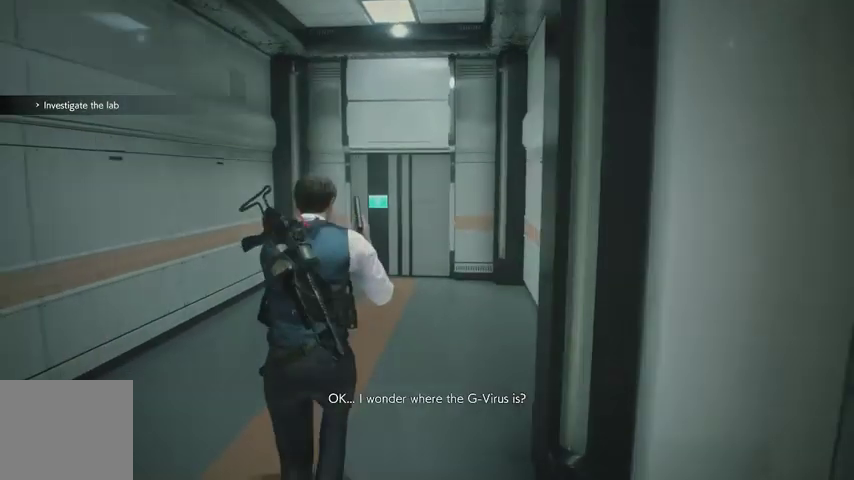
Gameplay with a controller (PlayStation layout); each line is a JSON object with the inputs held at the frame after it. "events" lists button and stick changes between this image and that frame as [ms after this image, input, new state], when the widget could be followed in between.
{"buttons": [], "left_stick": "up", "right_stick": "center", "events": []}
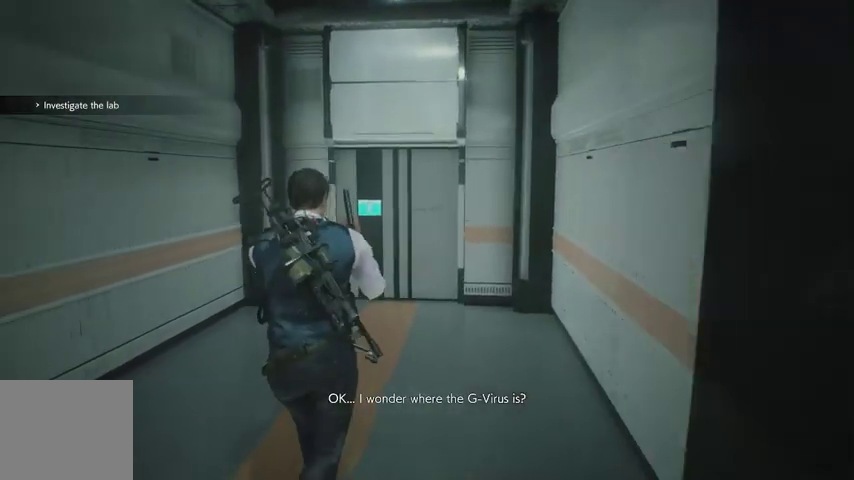
{"buttons": [], "left_stick": "up", "right_stick": "center", "events": []}
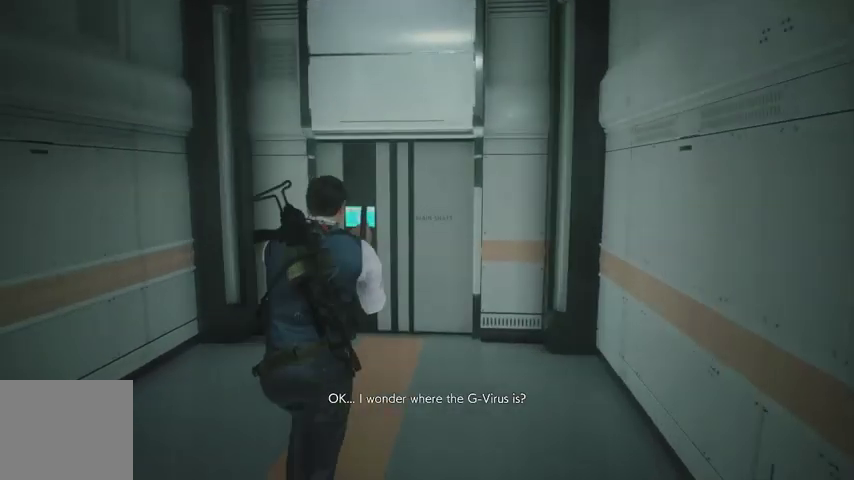
{"buttons": [], "left_stick": "up", "right_stick": "center", "events": []}
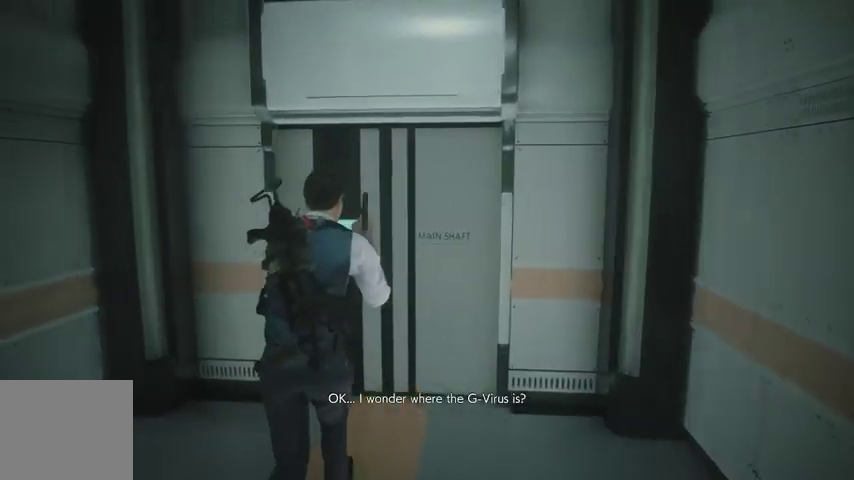
{"buttons": [], "left_stick": "up", "right_stick": "down-left", "events": [[200, "right_stick", "down-left"]]}
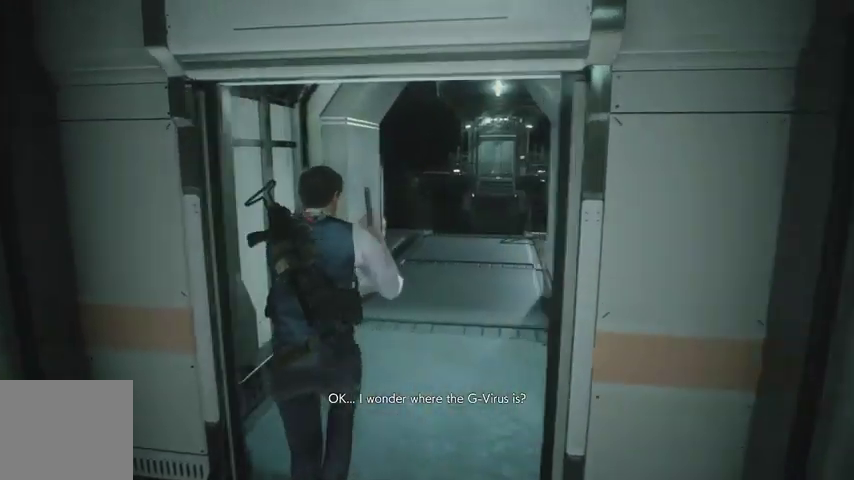
{"buttons": [], "left_stick": "up", "right_stick": "left", "events": [[67, "right_stick", "center"], [467, "right_stick", "left"]]}
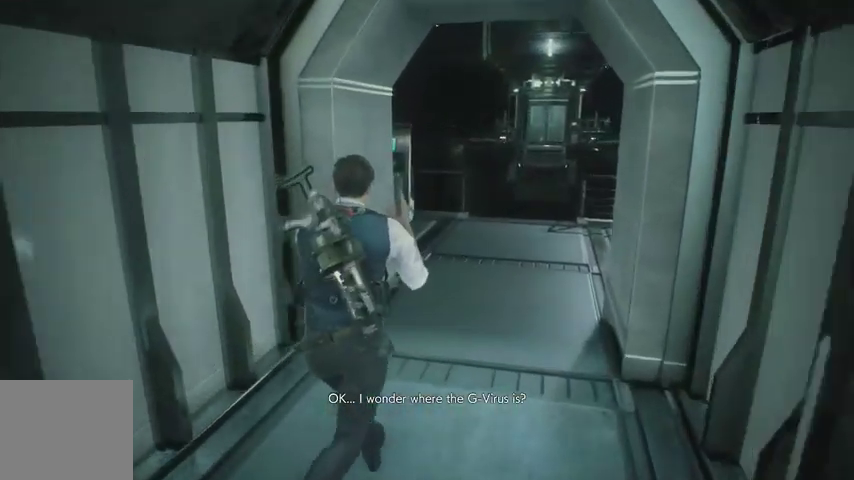
{"buttons": [], "left_stick": "up", "right_stick": "left", "events": []}
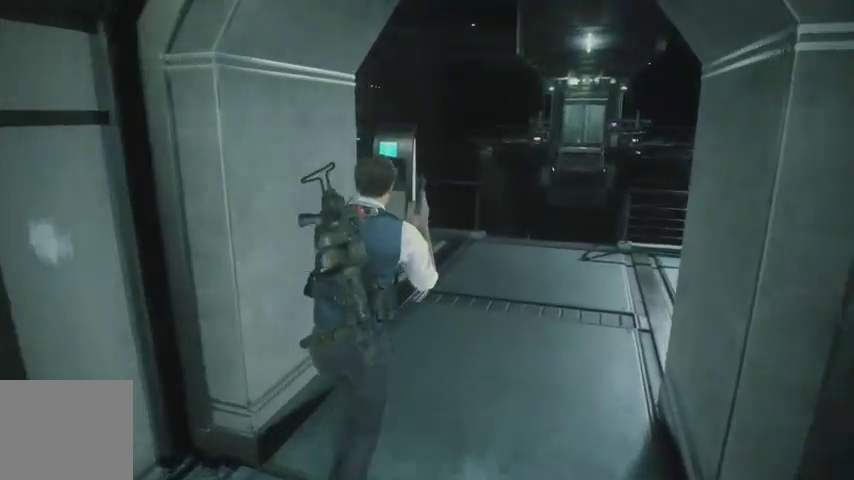
{"buttons": [], "left_stick": "up", "right_stick": "center", "events": [[400, "right_stick", "center"]]}
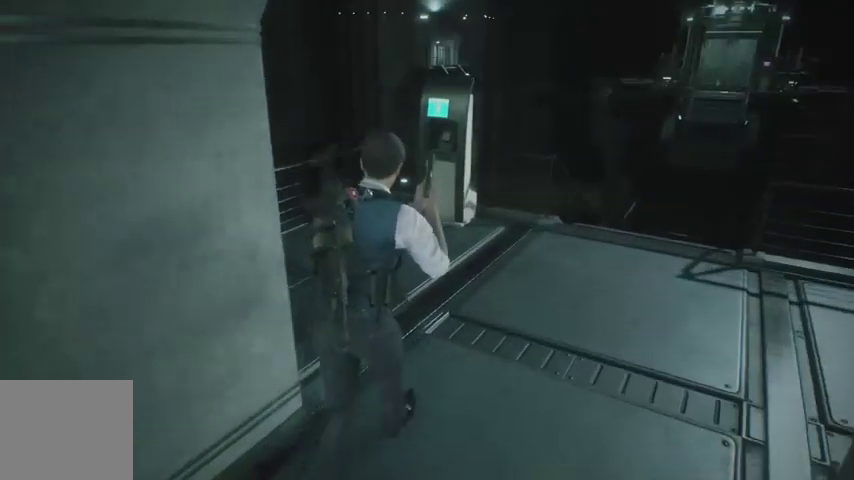
{"buttons": [], "left_stick": "up", "right_stick": "center", "events": []}
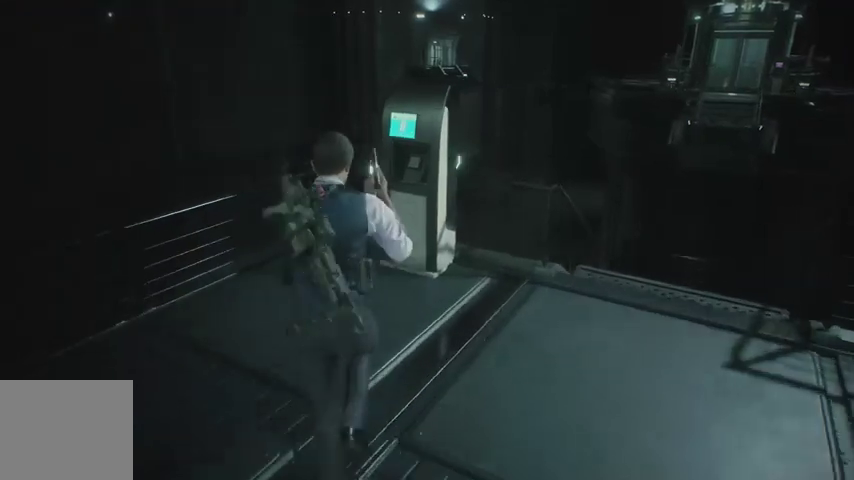
{"buttons": ["CROSS"], "left_stick": "up", "right_stick": "center", "events": [[67, "CROSS", "down"], [133, "CROSS", "up"], [200, "CROSS", "down"], [267, "CROSS", "up"], [333, "CROSS", "down"], [400, "CROSS", "up"], [467, "CROSS", "down"]]}
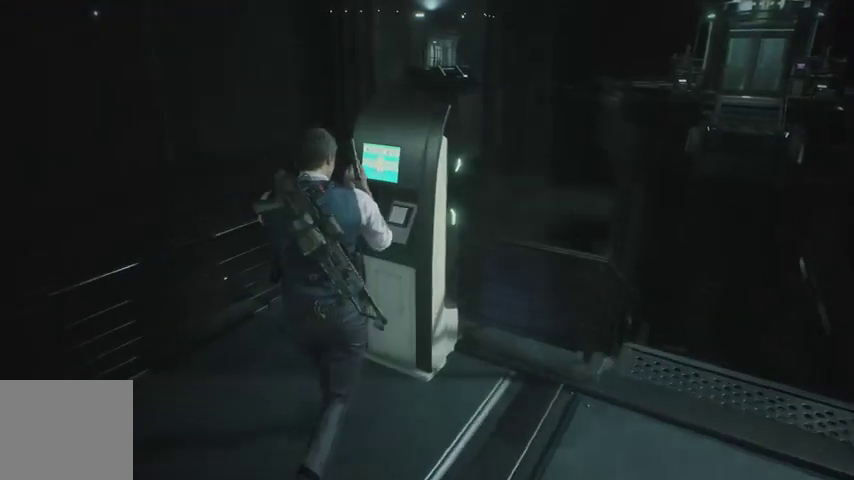
{"buttons": [], "left_stick": "center", "right_stick": "center", "events": [[33, "CROSS", "up"], [100, "CROSS", "down"], [167, "CROSS", "up"], [200, "CROSS", "down"], [267, "CROSS", "up"], [367, "left_stick", "center"]]}
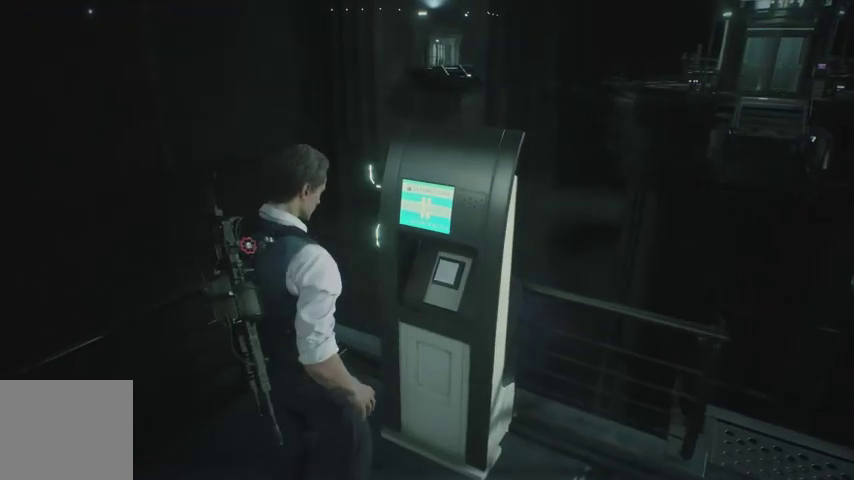
{"buttons": [], "left_stick": "center", "right_stick": "center", "events": [[33, "right_stick", "right"], [400, "right_stick", "center"]]}
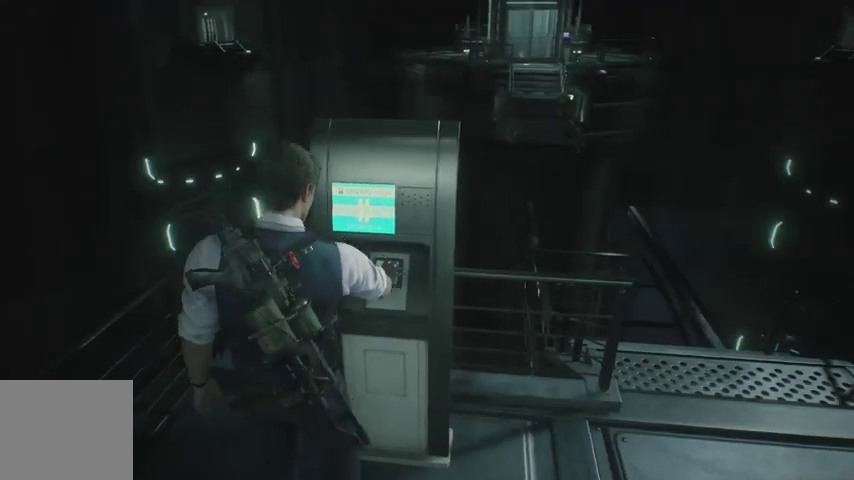
{"buttons": [], "left_stick": "center", "right_stick": "center", "events": []}
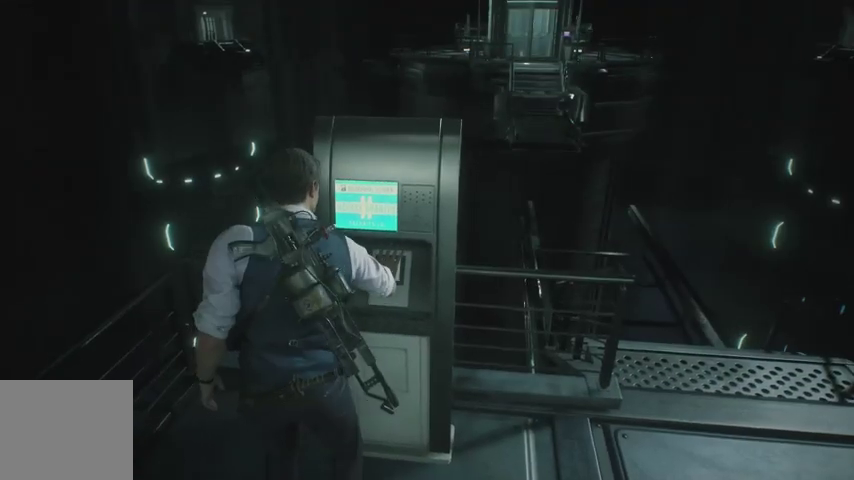
{"buttons": [], "left_stick": "up-right", "right_stick": "center", "events": [[467, "left_stick", "up-right"]]}
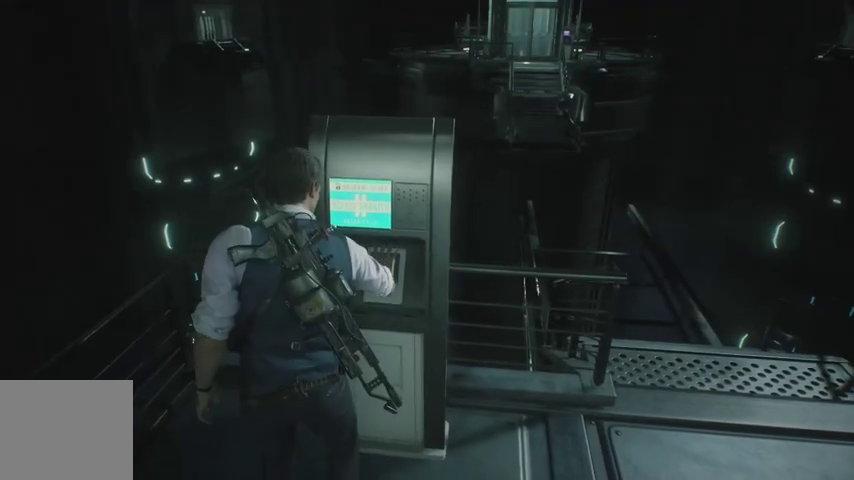
{"buttons": [], "left_stick": "up-right", "right_stick": "center", "events": []}
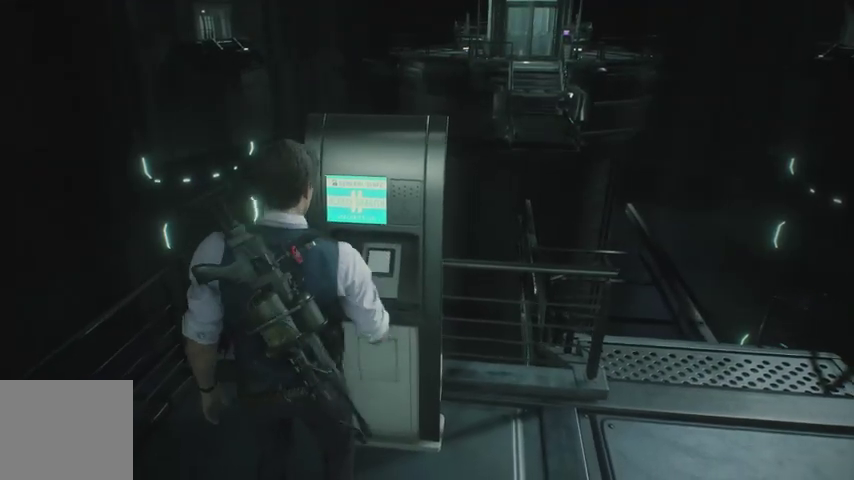
{"buttons": [], "left_stick": "up-right", "right_stick": "center", "events": []}
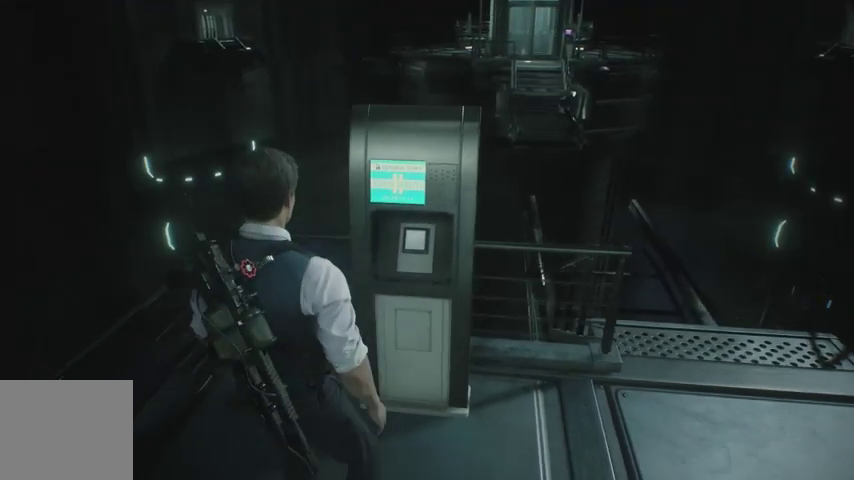
{"buttons": [], "left_stick": "up-right", "right_stick": "center", "events": []}
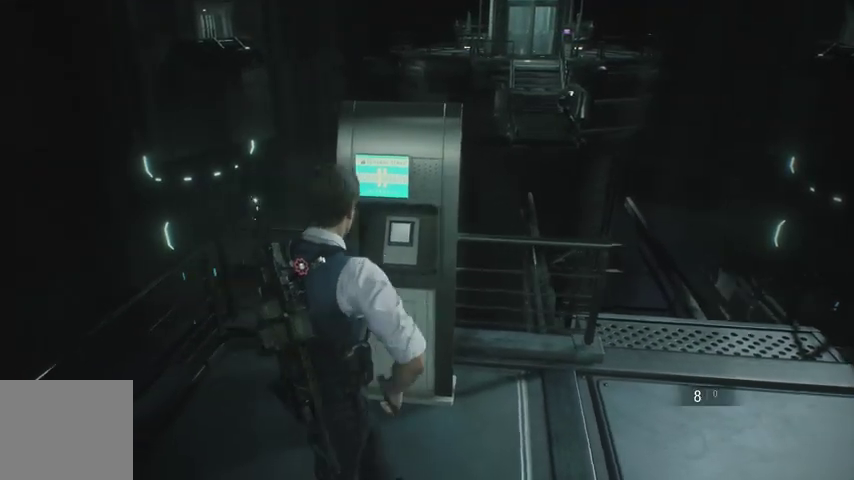
{"buttons": [], "left_stick": "up-right", "right_stick": "center", "events": [[400, "R1", "down"], [467, "R1", "up"]]}
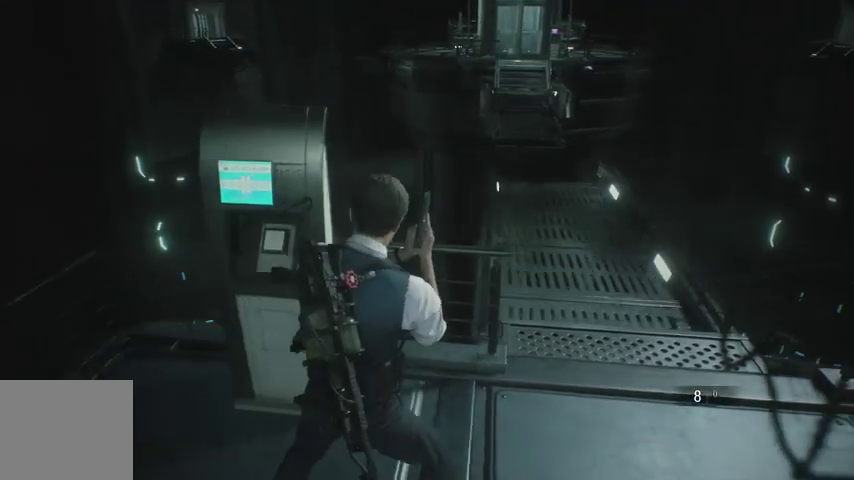
{"buttons": [], "left_stick": "up", "right_stick": "center", "events": [[267, "left_stick", "up"]]}
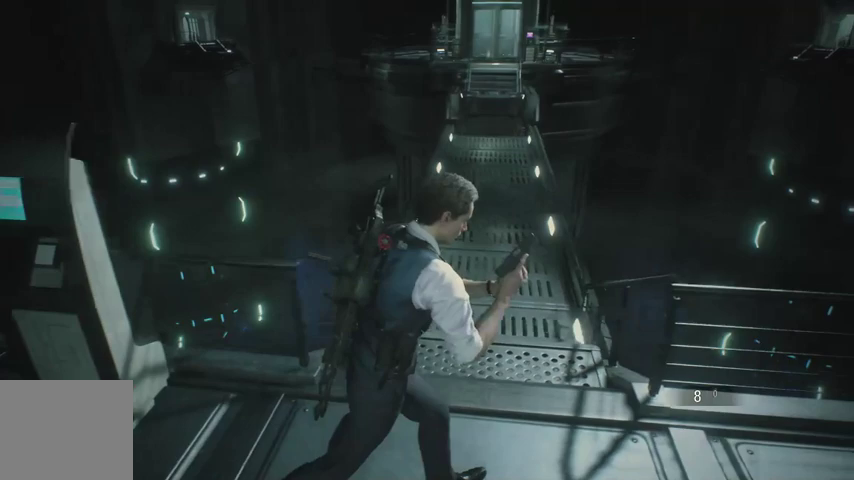
{"buttons": [], "left_stick": "up", "right_stick": "center", "events": []}
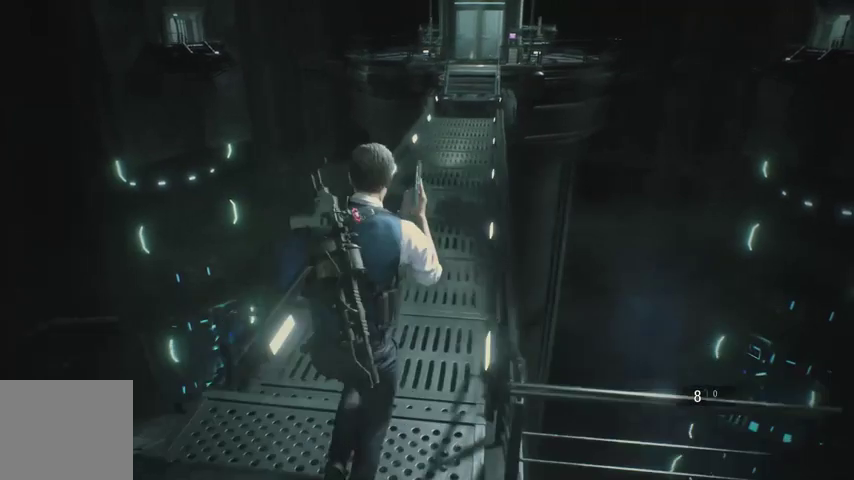
{"buttons": [], "left_stick": "up", "right_stick": "center", "events": [[300, "START", "down"], [400, "START", "up"]]}
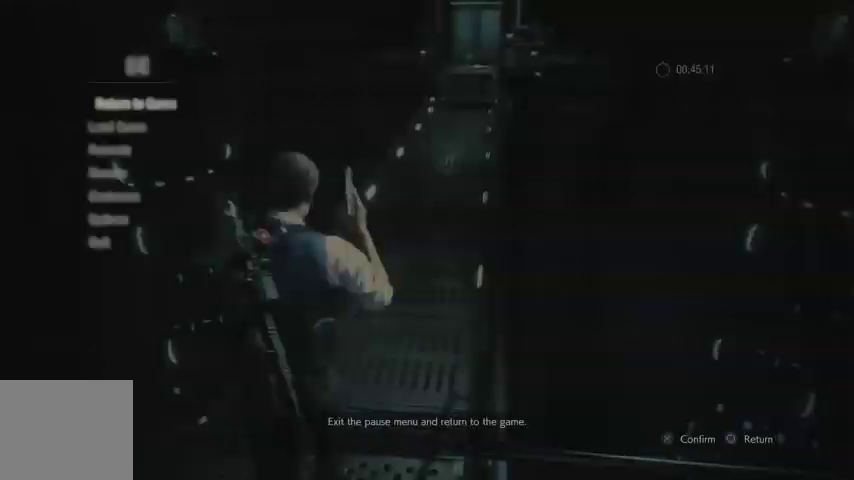
{"buttons": [], "left_stick": "up", "right_stick": "center", "events": [[100, "CIRCLE", "down"], [200, "CIRCLE", "up"]]}
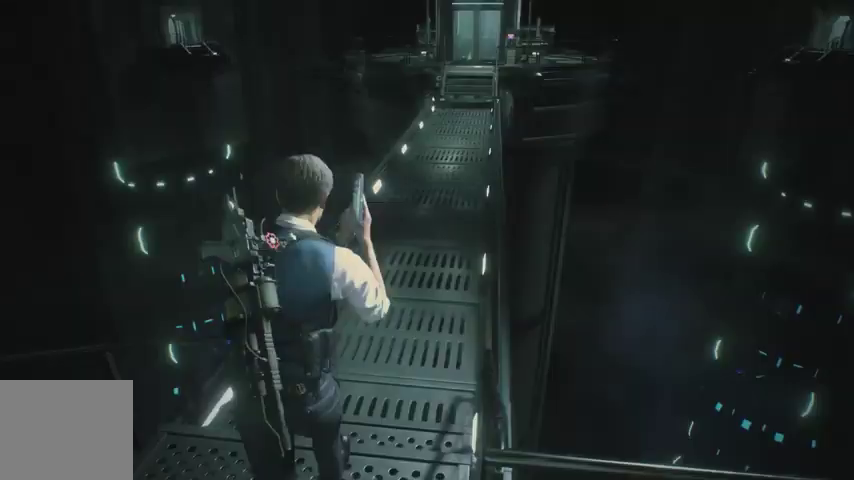
{"buttons": [], "left_stick": "up", "right_stick": "center", "events": [[200, "right_stick", "up-right"], [333, "right_stick", "center"]]}
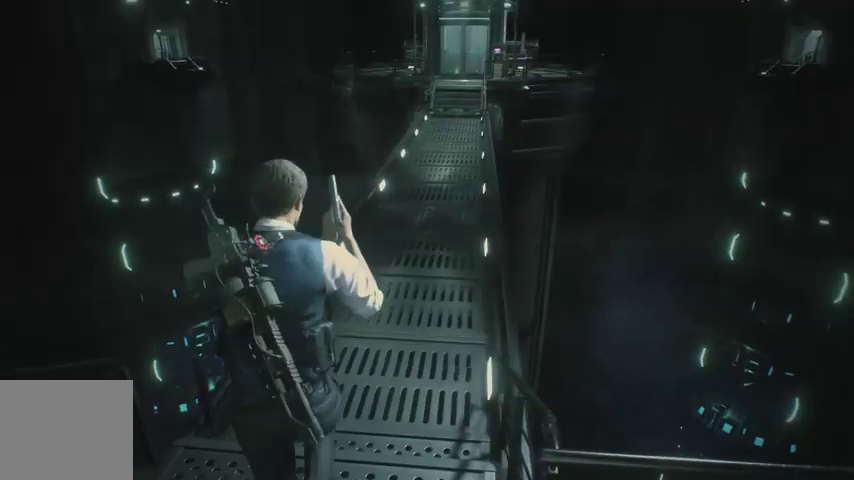
{"buttons": [], "left_stick": "up", "right_stick": "center", "events": []}
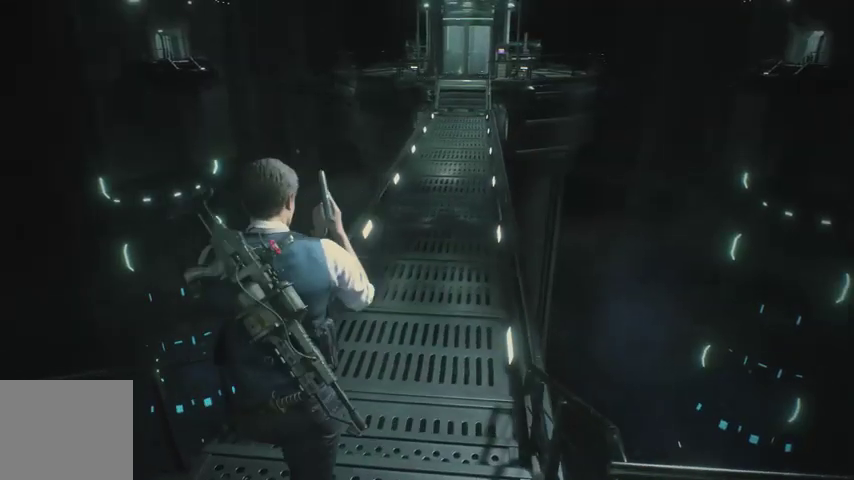
{"buttons": [], "left_stick": "up", "right_stick": "center", "events": [[400, "L2", "down"], [433, "L2", "up"]]}
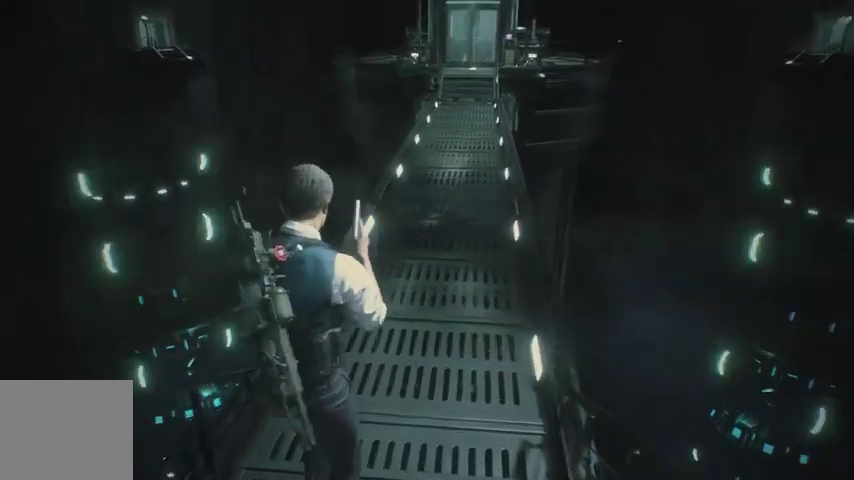
{"buttons": [], "left_stick": "up", "right_stick": "up-right", "events": [[400, "right_stick", "up-right"]]}
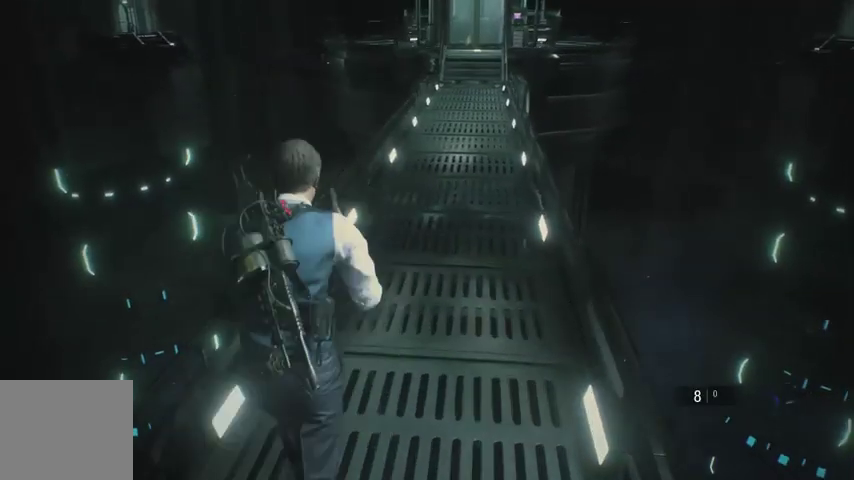
{"buttons": [], "left_stick": "up", "right_stick": "center", "events": [[100, "right_stick", "center"]]}
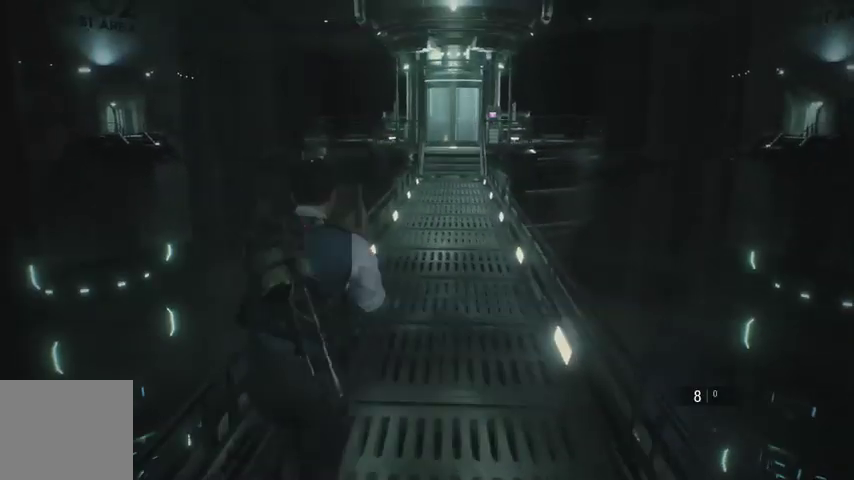
{"buttons": [], "left_stick": "up", "right_stick": "center", "events": []}
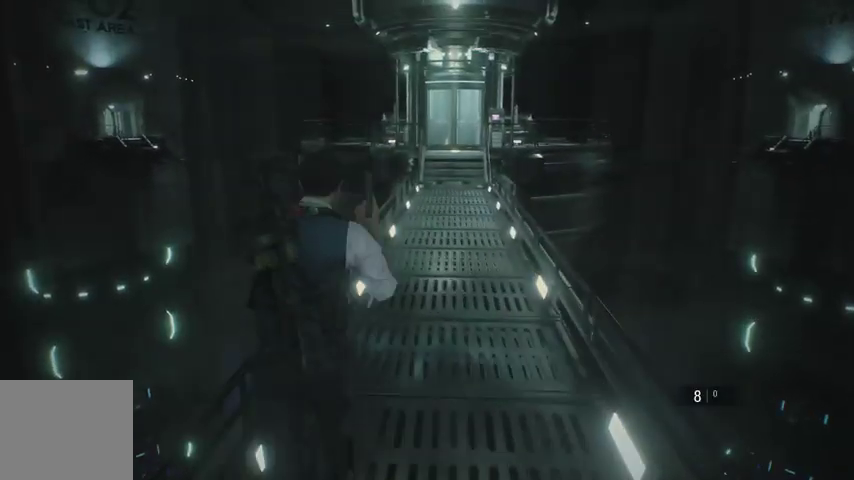
{"buttons": [], "left_stick": "up", "right_stick": "center", "events": []}
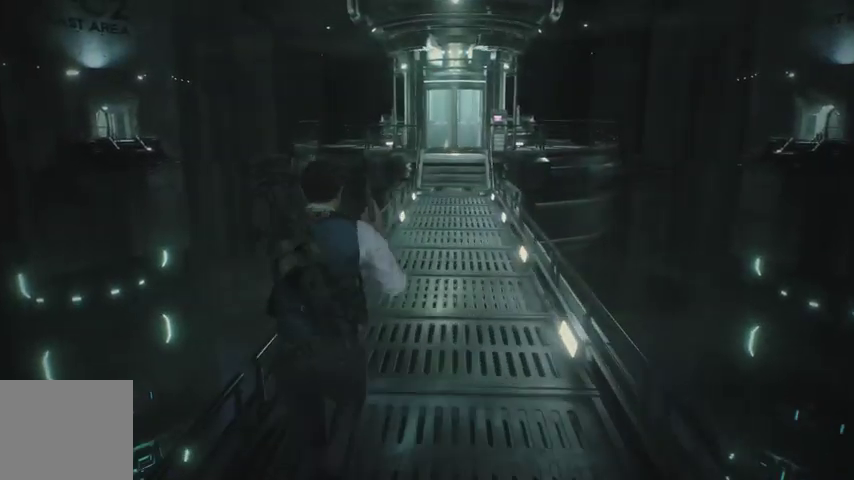
{"buttons": [], "left_stick": "up", "right_stick": "center", "events": []}